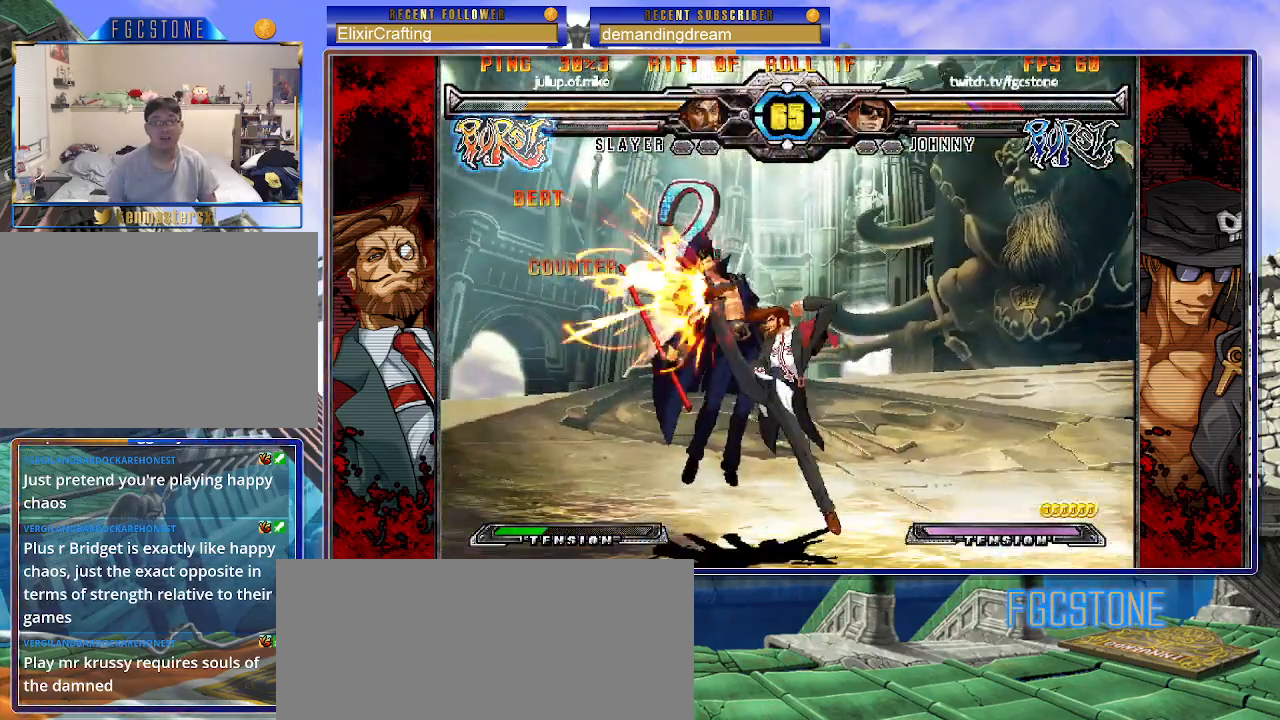
Gameplay with a controller (arcade stick); each line is a JSON object with the inputs held at the frame after it. "events" lists button and stick changes between this image and that frame as [ms after this image, input, new state], when the widget could be followed in between. Not read: L3 R3.
{"buttons": ["K", "P", "S"], "left_stick": "right", "events": [[17, "S", "down"], [50, "K", "up"], [83, "K", "down"], [150, "S", "up"], [183, "S", "down"], [200, "K", "up"], [250, "K", "down"], [250, "P", "up"], [267, "P", "down"], [300, "S", "up"], [350, "S", "down"], [383, "K", "up"], [400, "P", "up"], [417, "K", "down"], [417, "P", "down"], [450, "S", "up"], [500, "S", "down"]]}
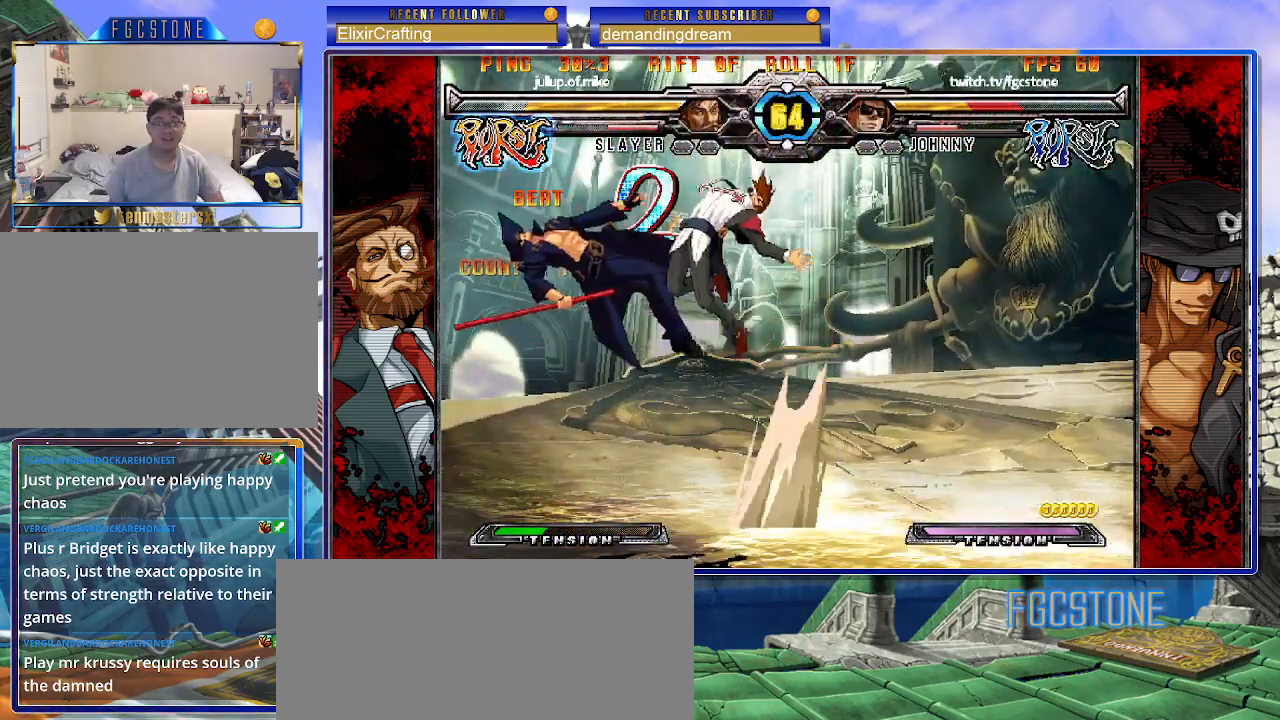
{"buttons": [], "left_stick": "right", "events": [[33, "K", "up"], [50, "P", "up"], [83, "K", "down"], [117, "P", "down"], [117, "S", "up"], [167, "S", "down"], [183, "K", "up"], [200, "P", "up"], [233, "K", "down"], [250, "P", "down"], [250, "S", "up"], [333, "S", "down"], [350, "K", "up"], [367, "P", "up"], [400, "K", "down"], [417, "P", "down"], [433, "S", "up"], [483, "K", "up"], [483, "P", "up"]]}
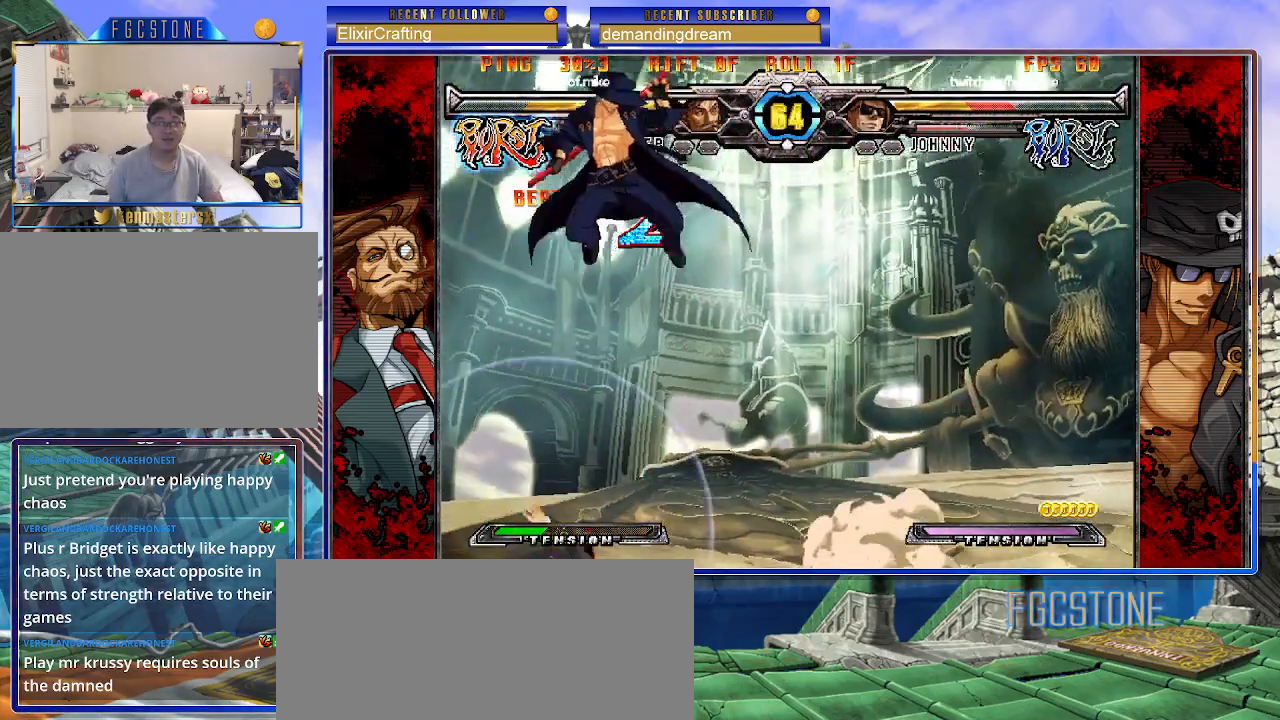
{"buttons": [], "left_stick": "down-right", "events": [[167, "left_stick", "center"], [267, "left_stick", "right"], [317, "left_stick", "up-right"], [483, "left_stick", "down-right"]]}
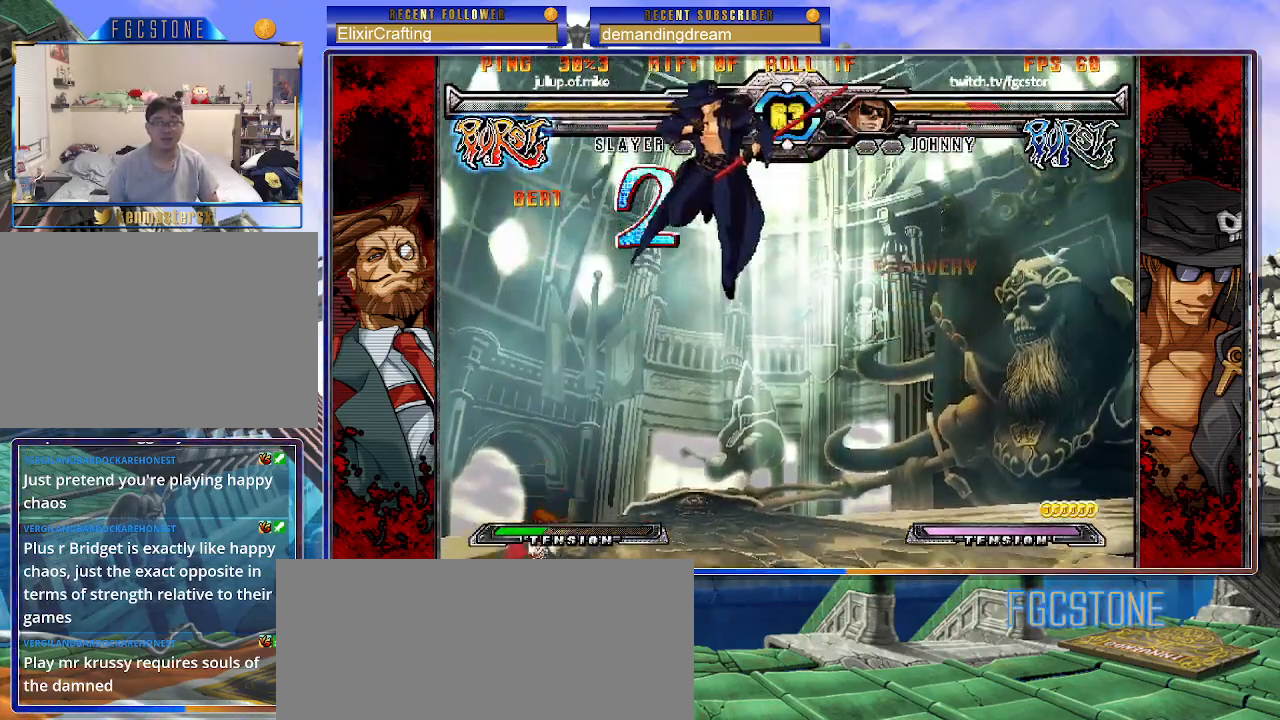
{"buttons": [], "left_stick": "right", "events": [[67, "left_stick", "down-left"], [150, "S", "down"], [183, "left_stick", "center"], [217, "S", "up"], [283, "left_stick", "right"], [400, "HS", "down"], [400, "K", "down"], [400, "S", "down"], [433, "S", "up"], [450, "HS", "up"], [450, "K", "up"]]}
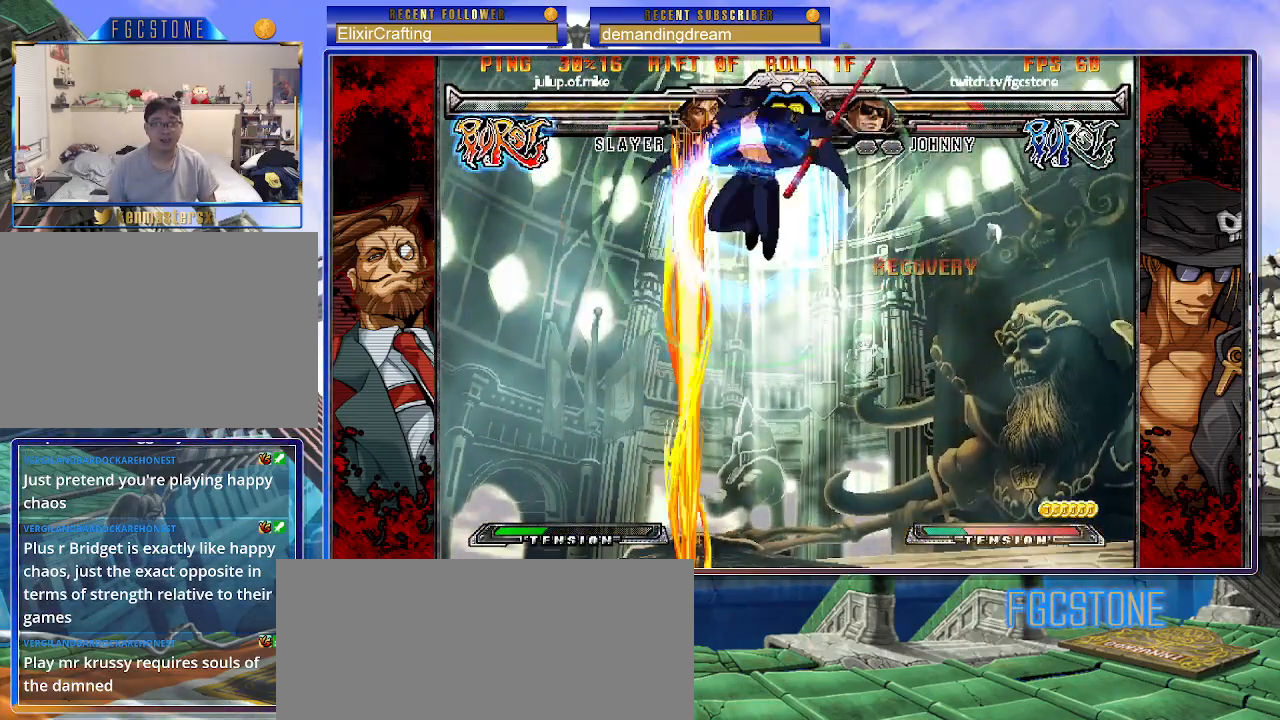
{"buttons": [], "left_stick": "down", "events": [[267, "HS", "down"], [400, "HS", "up"], [500, "left_stick", "down"]]}
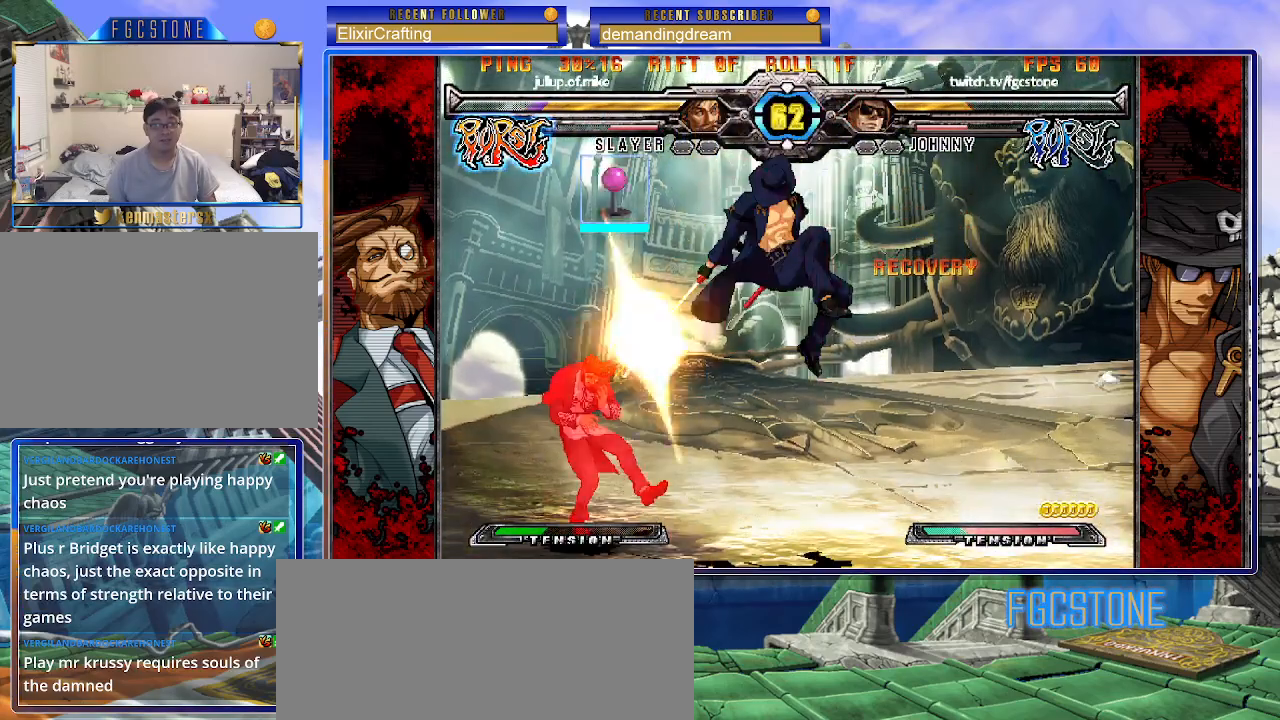
{"buttons": [], "left_stick": "center", "events": [[83, "left_stick", "left"], [150, "left_stick", "center"], [167, "HS", "down"], [250, "HS", "up"]]}
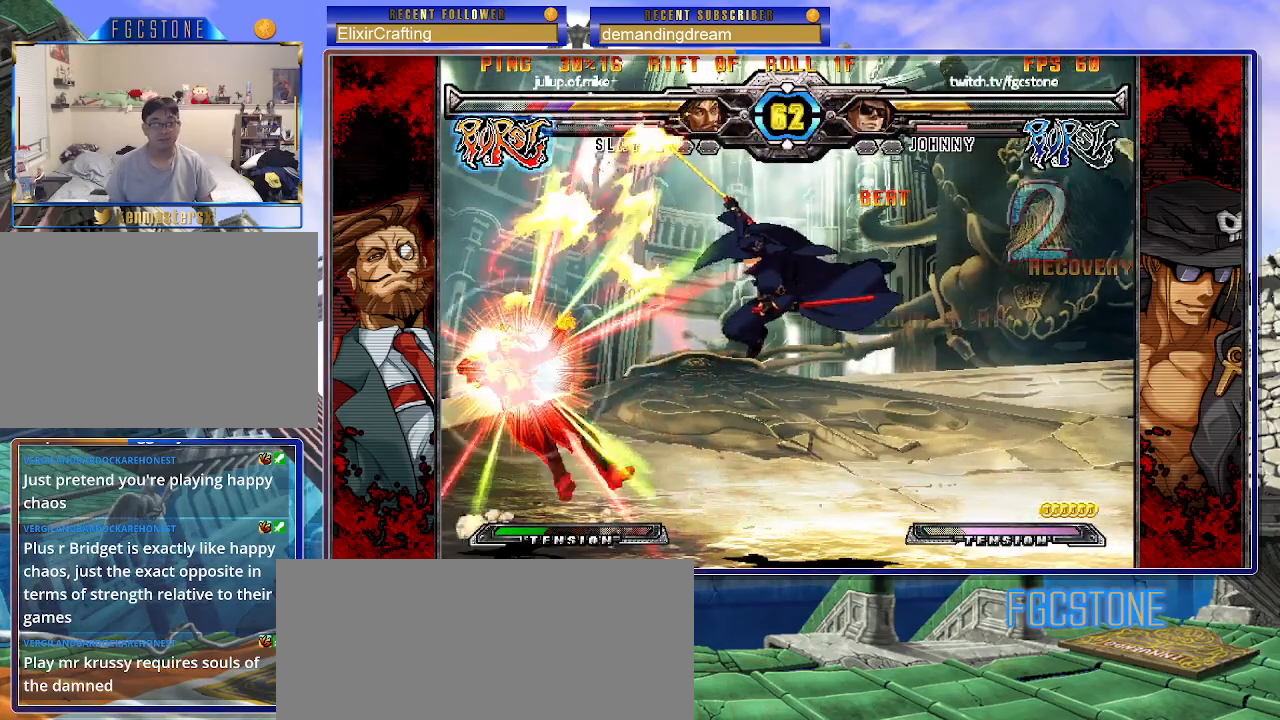
{"buttons": [], "left_stick": "left", "events": [[483, "left_stick", "left"]]}
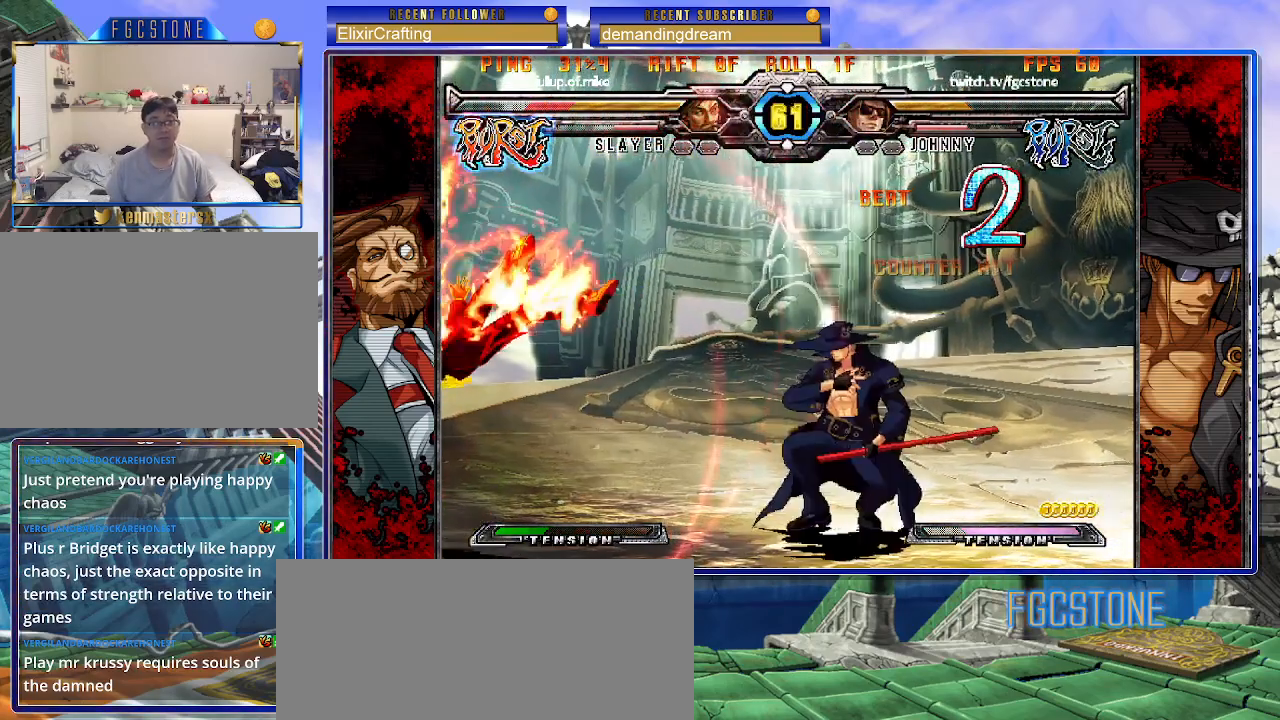
{"buttons": [], "left_stick": "down", "events": [[467, "left_stick", "down"]]}
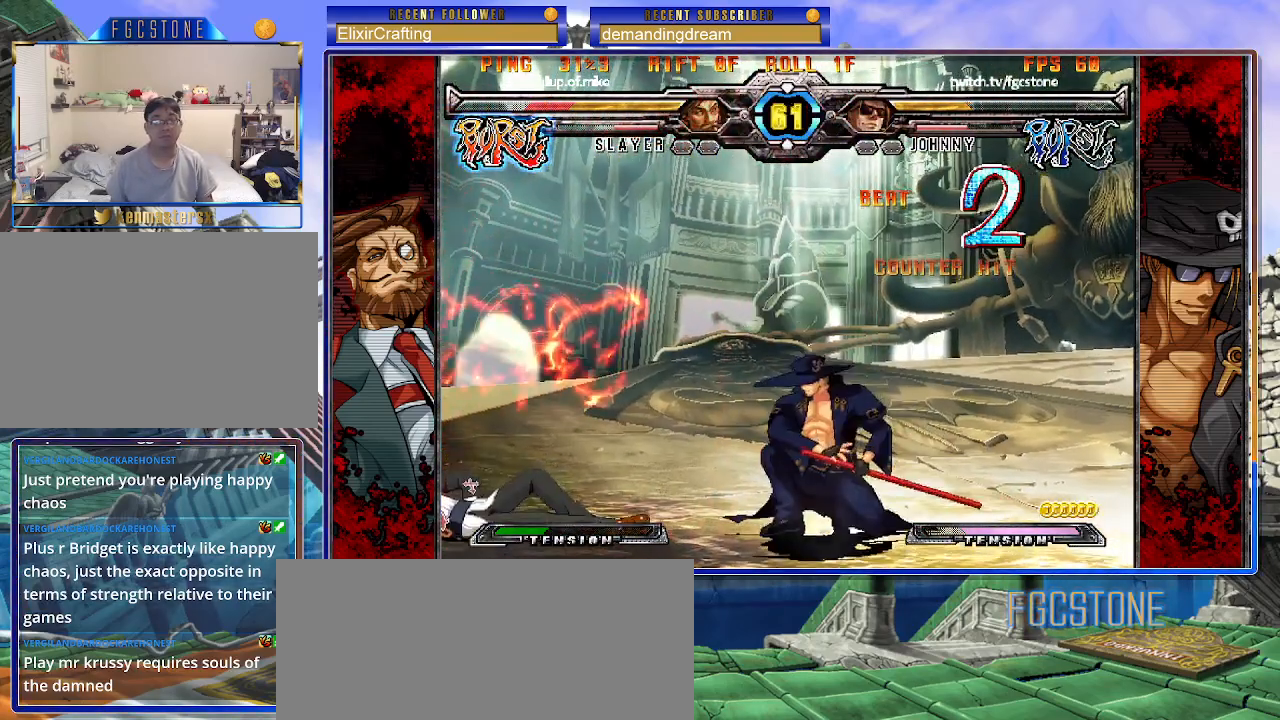
{"buttons": [], "left_stick": "up-left", "events": [[67, "left_stick", "left"], [117, "HS", "down"], [133, "left_stick", "center"], [183, "HS", "up"], [317, "left_stick", "right"], [400, "left_stick", "down"], [483, "left_stick", "up-left"]]}
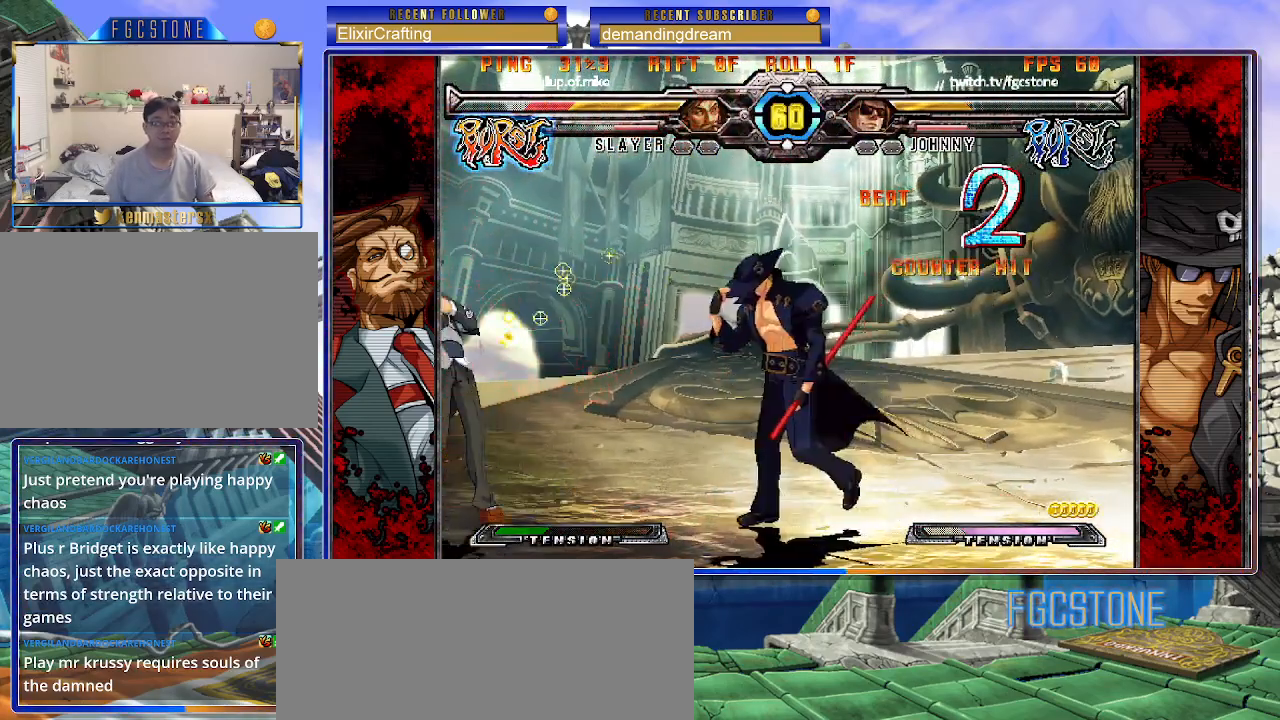
{"buttons": [], "left_stick": "left", "events": [[67, "left_stick", "center"], [83, "HS", "down"], [150, "HS", "up"], [333, "HS", "down"], [333, "K", "down"], [333, "S", "down"], [367, "HS", "up"], [367, "K", "up"], [367, "S", "up"], [450, "left_stick", "left"]]}
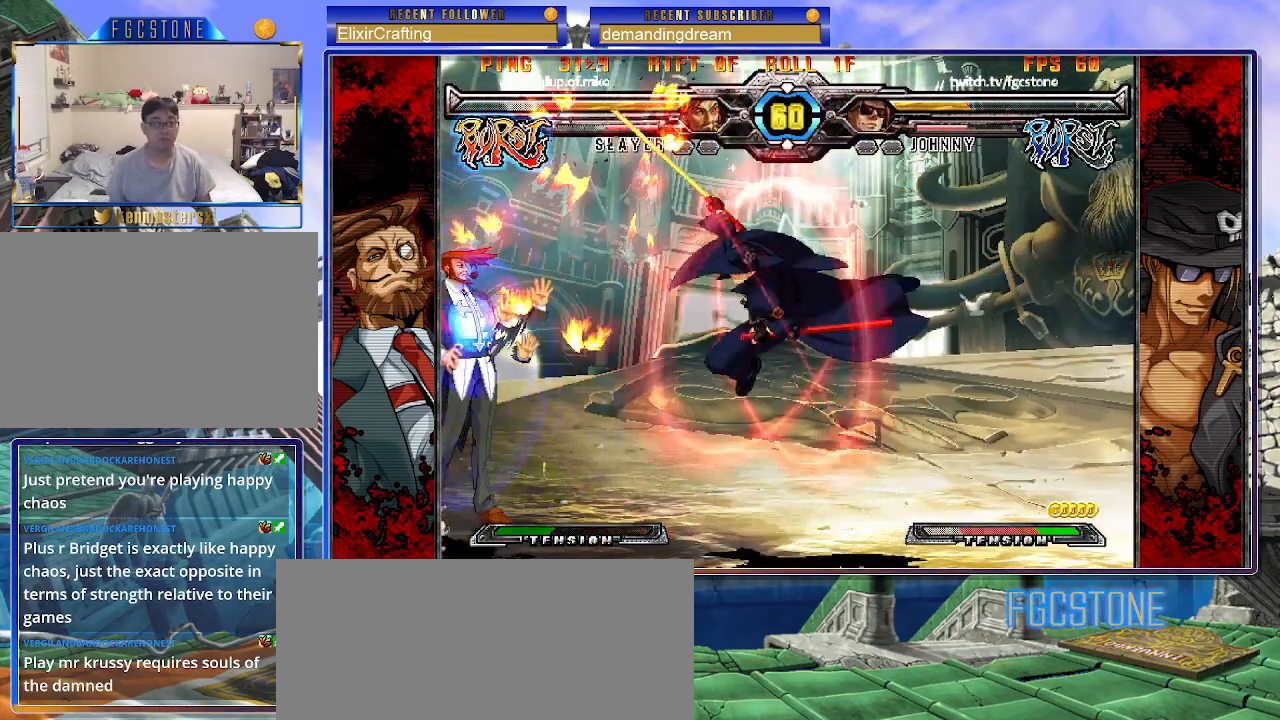
{"buttons": [], "left_stick": "right", "events": [[17, "left_stick", "center"], [67, "left_stick", "left"], [183, "left_stick", "center"], [217, "K", "down"], [267, "left_stick", "right"], [317, "K", "up"], [400, "S", "down"], [500, "S", "up"]]}
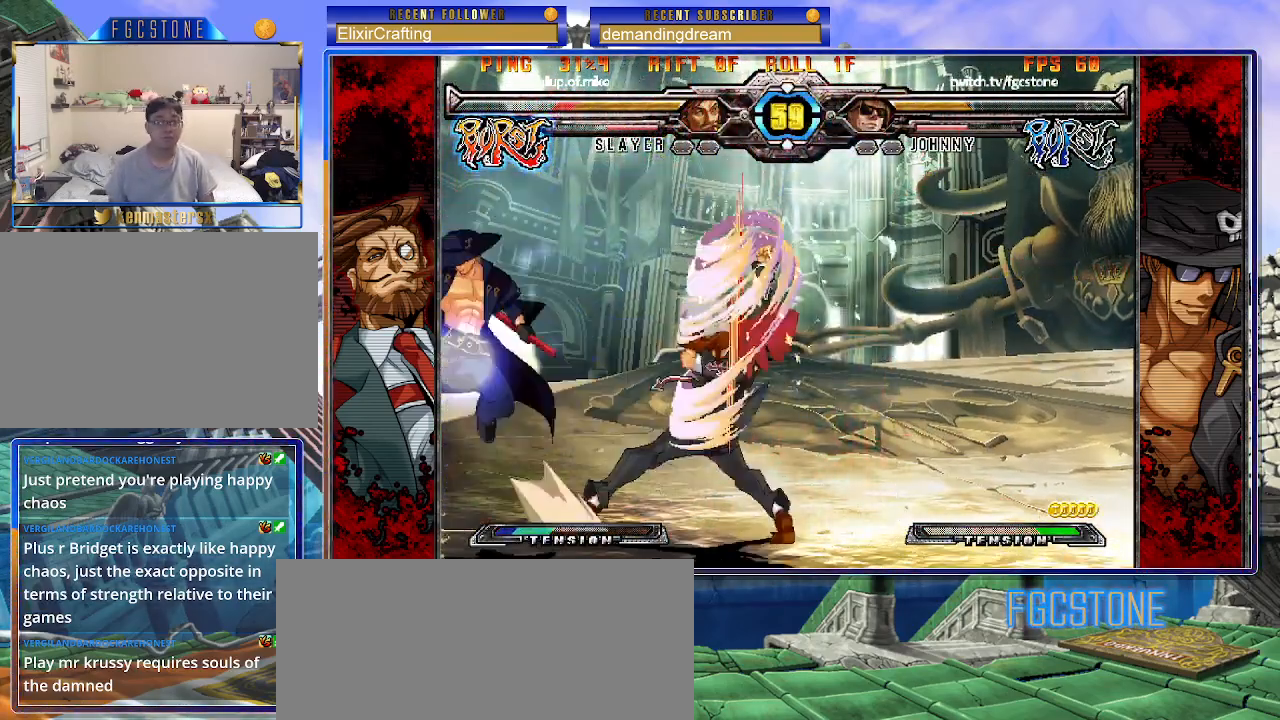
{"buttons": [], "left_stick": "left", "events": [[233, "left_stick", "left"], [317, "S", "down"], [333, "HS", "down"], [333, "S", "up"], [450, "HS", "up"]]}
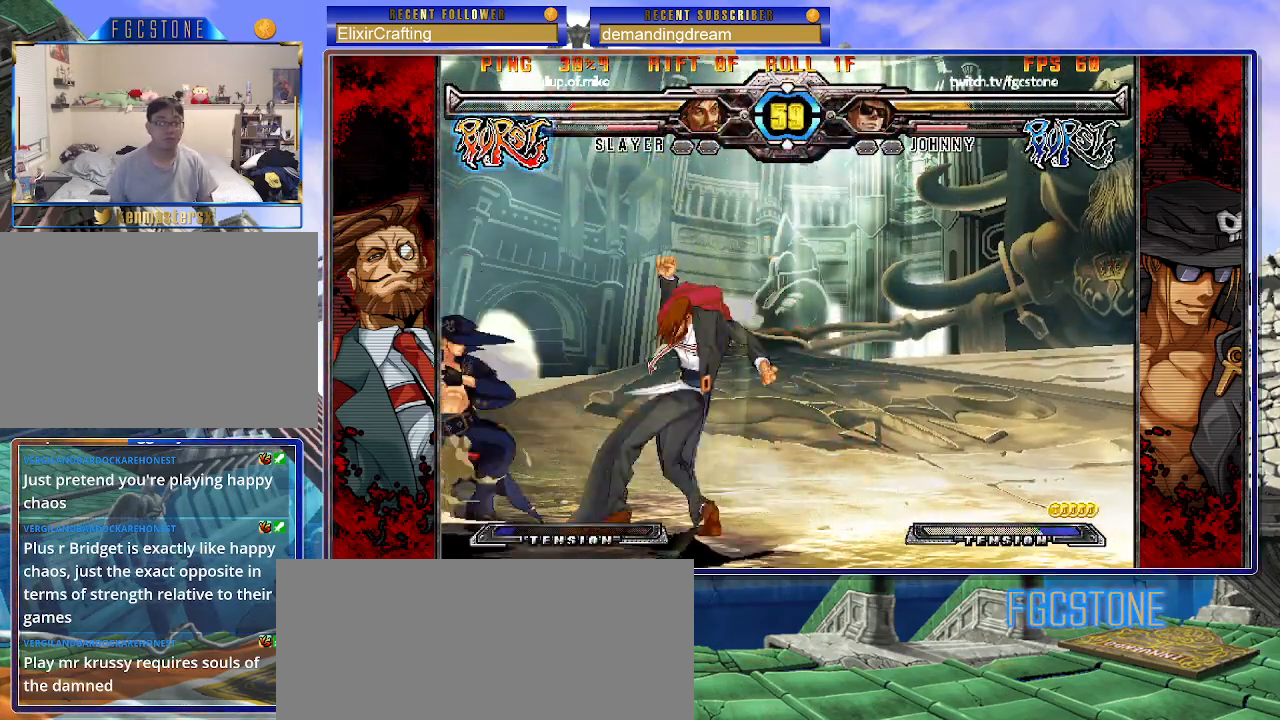
{"buttons": ["HS", "S"], "left_stick": "down-left", "events": [[17, "left_stick", "down"], [100, "left_stick", "right"], [183, "S", "down"], [183, "left_stick", "center"], [333, "HS", "down"], [350, "left_stick", "left"], [467, "left_stick", "down-left"]]}
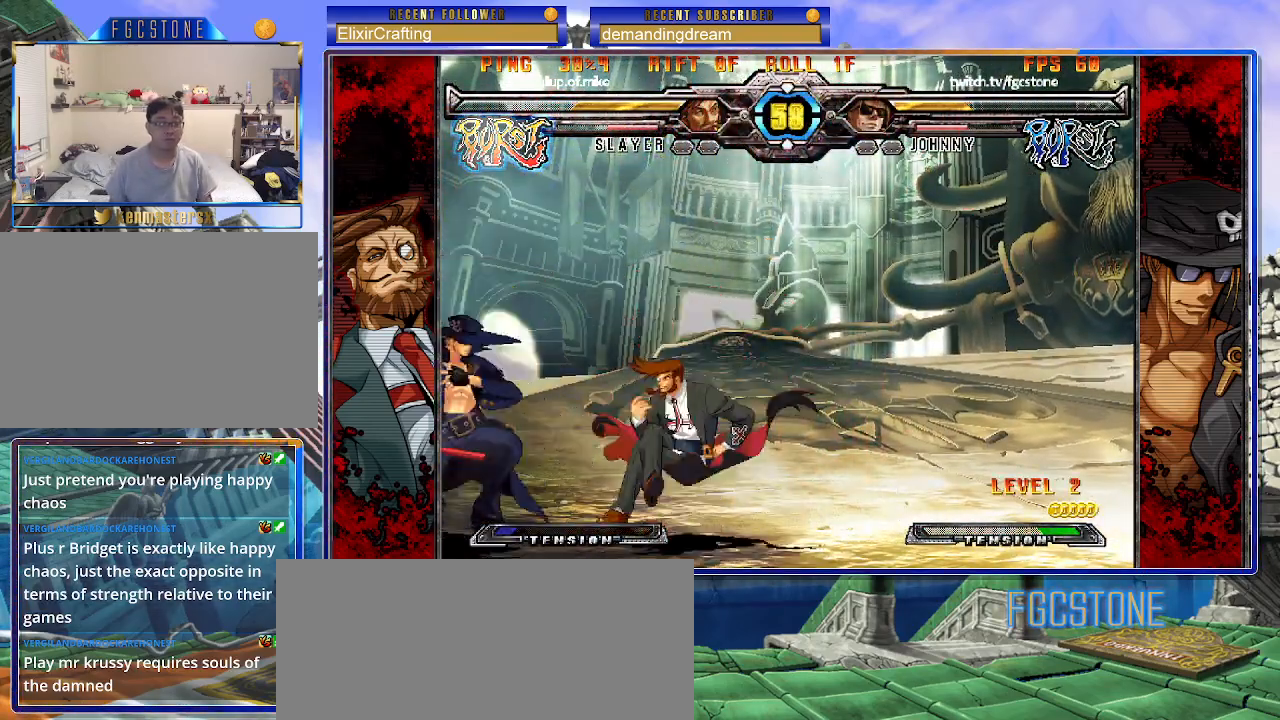
{"buttons": [], "left_stick": "left", "events": [[33, "HS", "up"], [67, "S", "up"], [117, "left_stick", "left"], [250, "K", "down"], [367, "K", "up"], [417, "HS", "down"], [483, "HS", "up"]]}
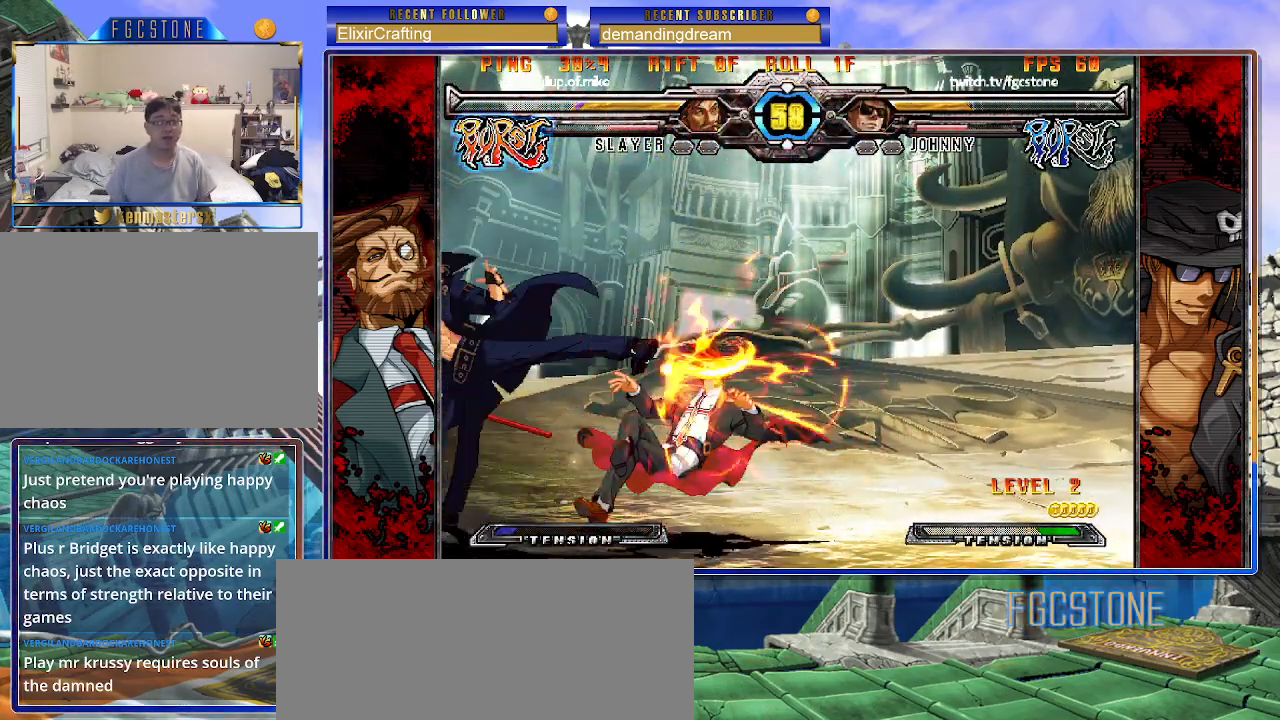
{"buttons": [], "left_stick": "center", "events": [[50, "HS", "down"], [150, "HS", "up"], [217, "left_stick", "down"], [300, "left_stick", "right"], [400, "S", "down"], [400, "left_stick", "center"], [450, "S", "up"]]}
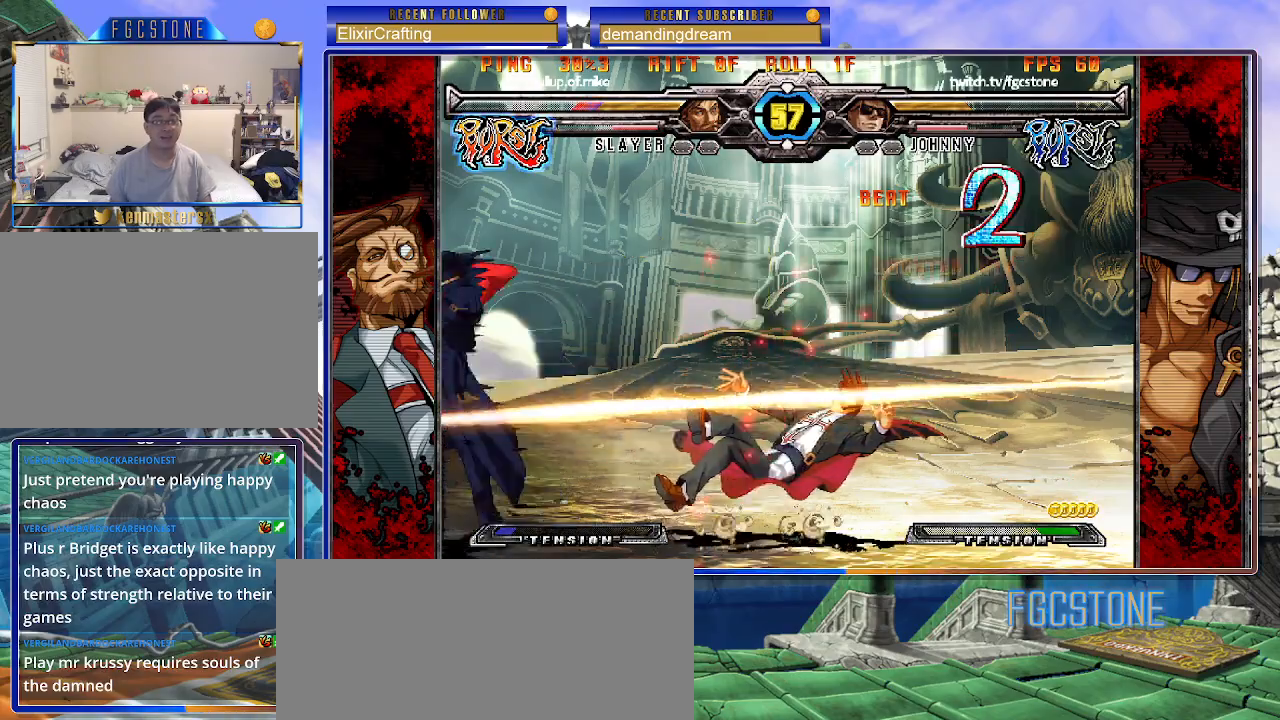
{"buttons": [], "left_stick": "center", "events": []}
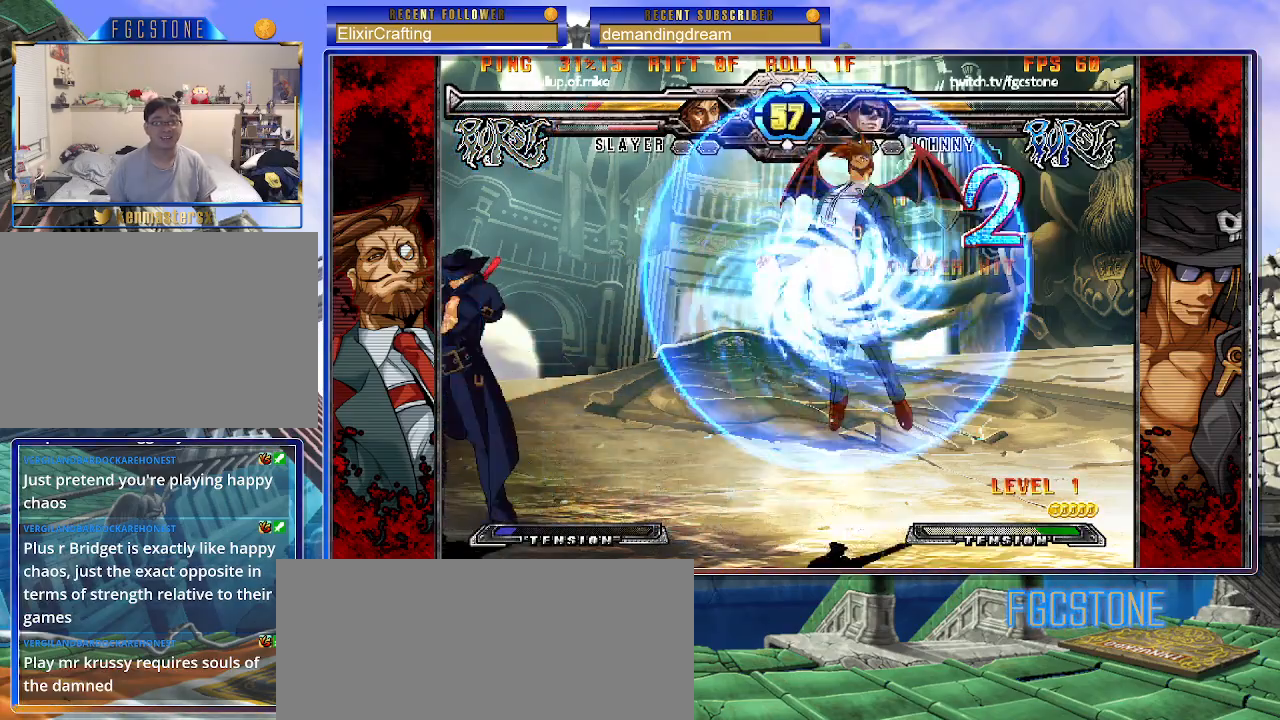
{"buttons": [], "left_stick": "right", "events": [[50, "left_stick", "right"], [217, "S", "down"], [317, "S", "up"], [350, "left_stick", "left"], [400, "left_stick", "down"], [467, "left_stick", "right"]]}
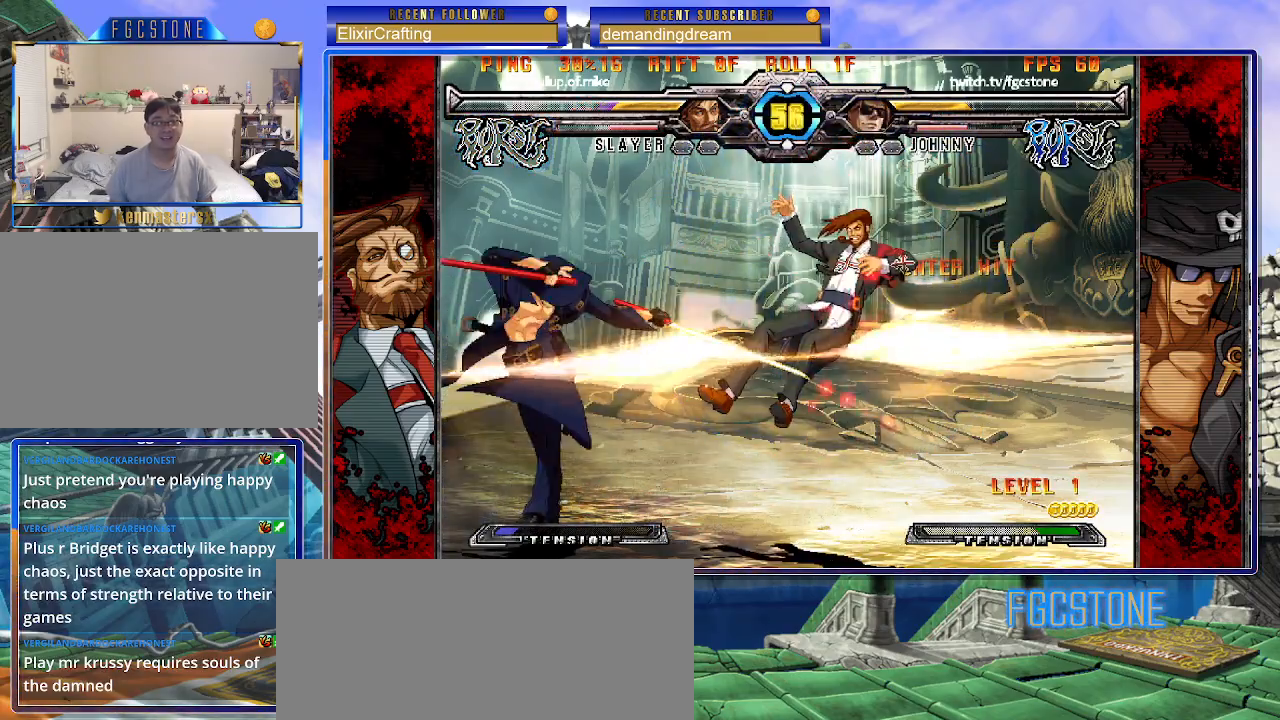
{"buttons": [], "left_stick": "center", "events": [[33, "K", "down"], [67, "left_stick", "center"], [83, "K", "up"]]}
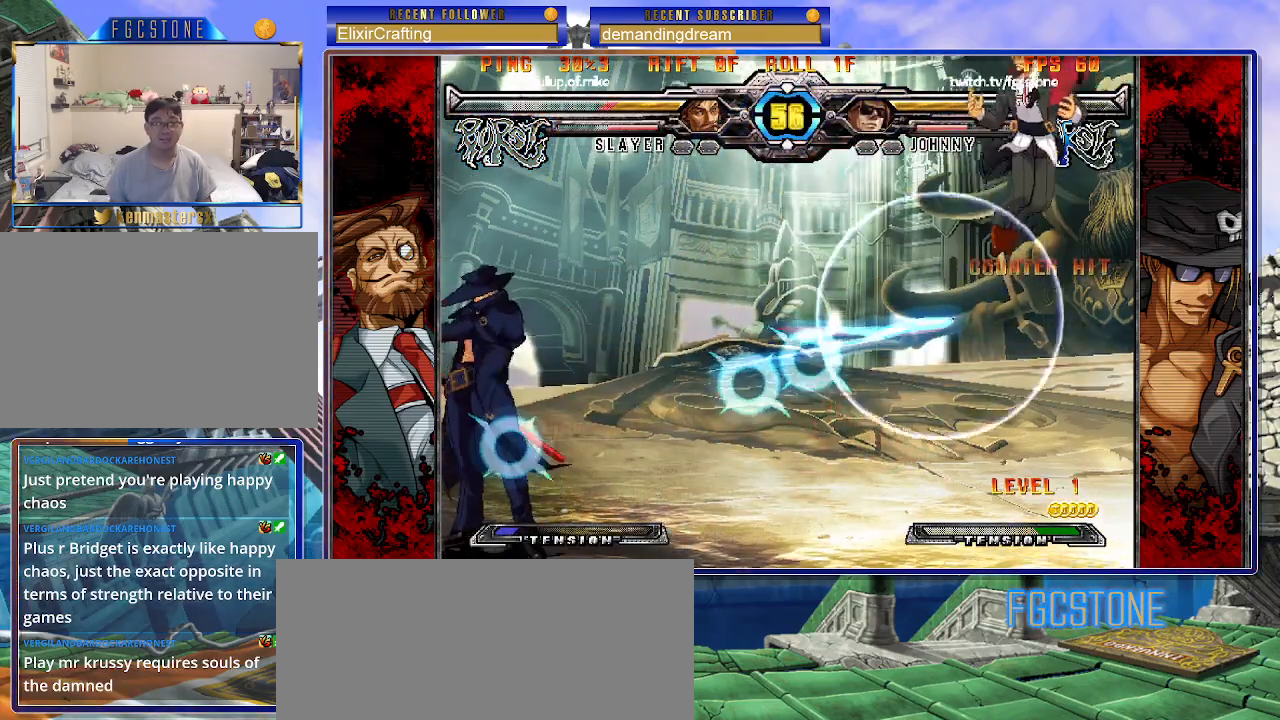
{"buttons": ["S"], "left_stick": "left", "events": [[283, "left_stick", "left"], [367, "left_stick", "down"], [500, "S", "down"], [500, "left_stick", "left"]]}
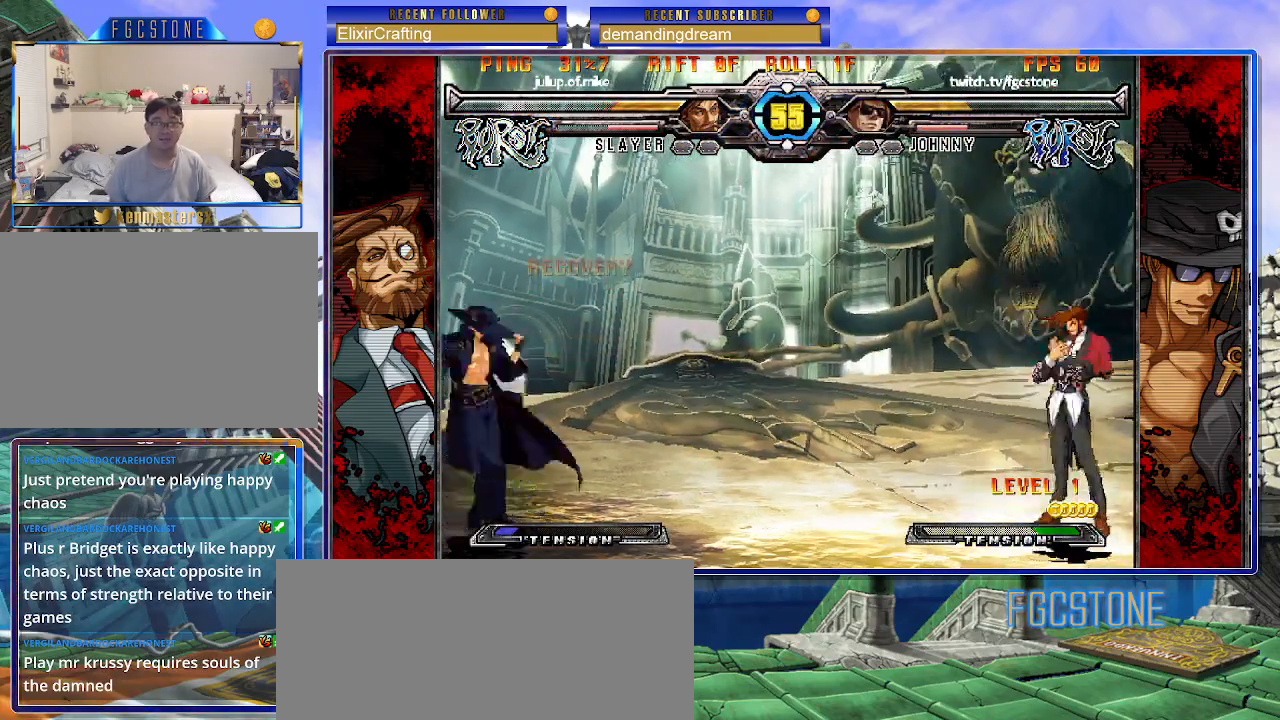
{"buttons": [], "left_stick": "left", "events": [[83, "S", "up"], [183, "K", "down"], [183, "P", "down"], [200, "HS", "down"], [217, "P", "up"], [233, "HS", "up"], [233, "K", "up"], [350, "HS", "down"], [450, "HS", "up"]]}
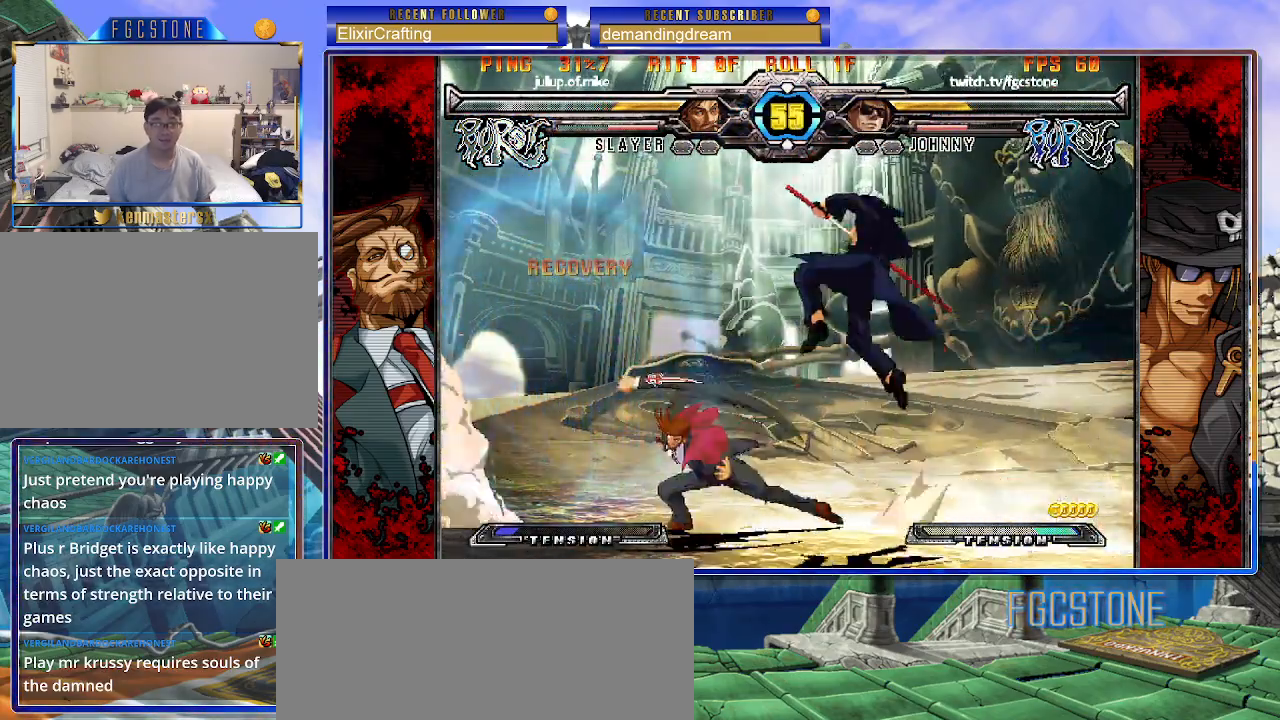
{"buttons": [], "left_stick": "left", "events": []}
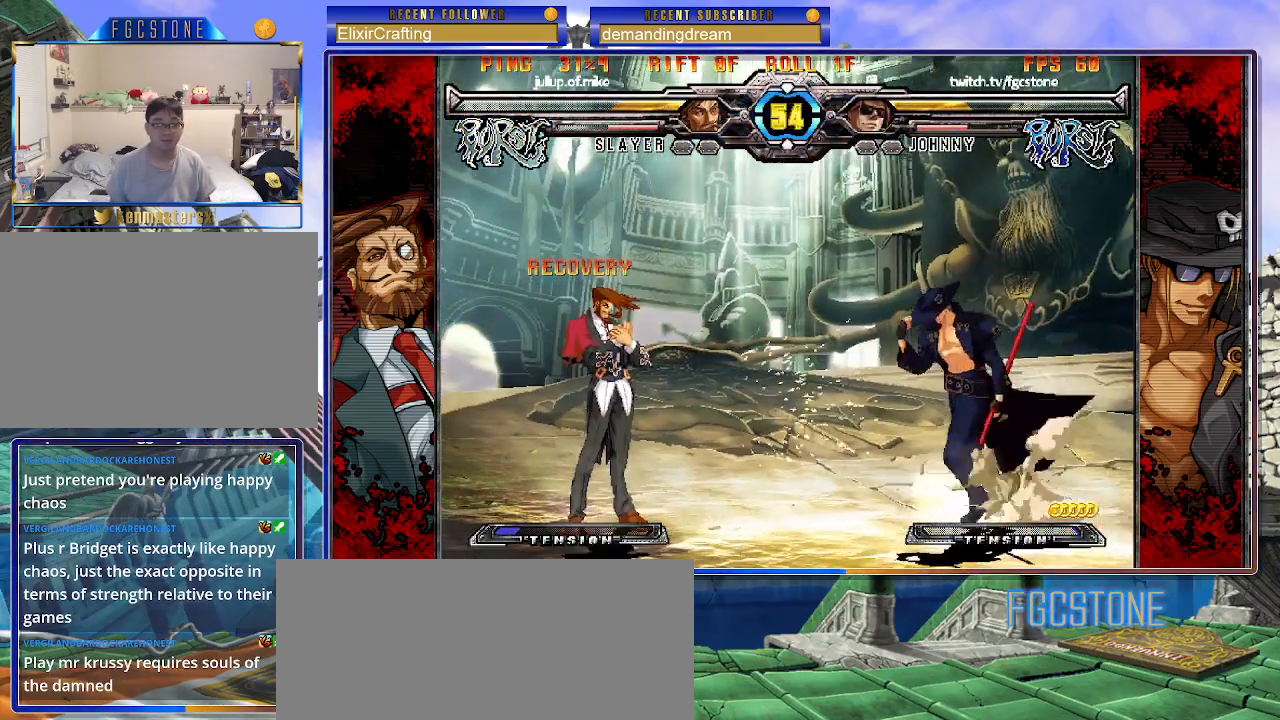
{"buttons": [], "left_stick": "down-left", "events": [[133, "K", "down"], [217, "K", "up"], [267, "left_stick", "center"], [317, "left_stick", "down-right"], [383, "left_stick", "down-left"]]}
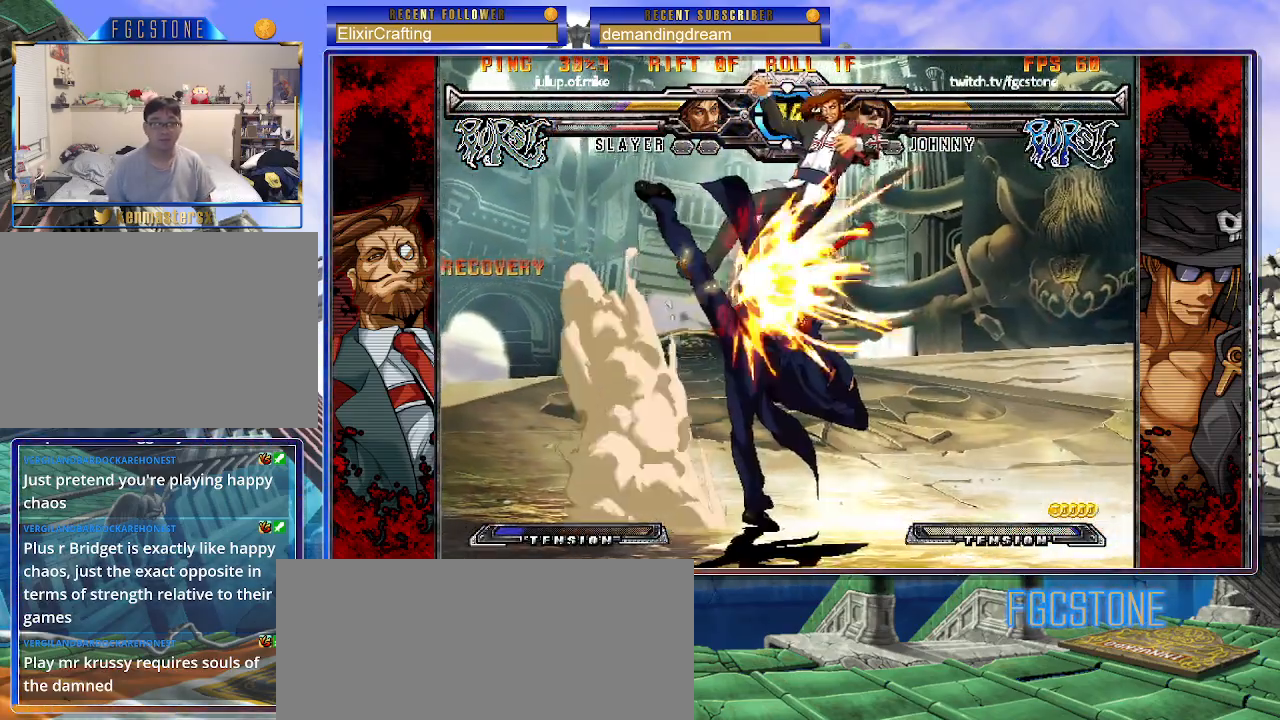
{"buttons": [], "left_stick": "up-right", "events": [[17, "K", "down"], [17, "left_stick", "center"], [250, "HS", "down"], [300, "left_stick", "down"], [317, "HS", "up"], [383, "left_stick", "up-right"], [467, "K", "up"]]}
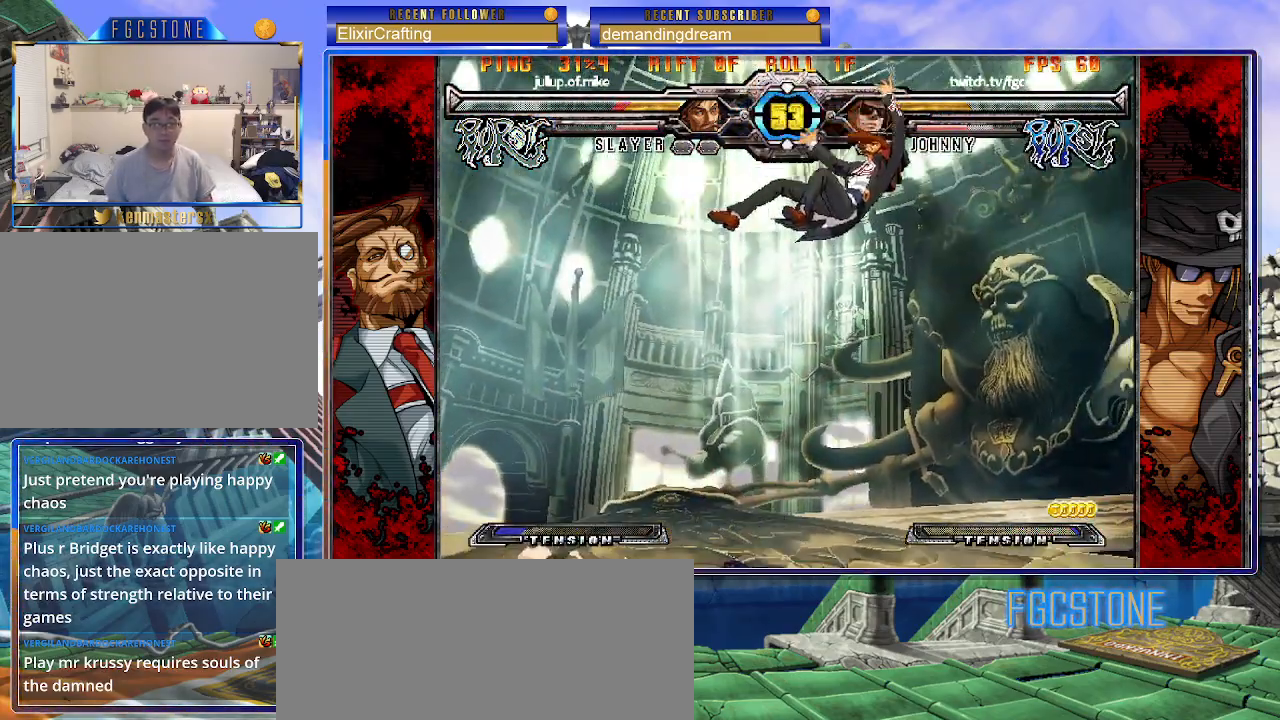
{"buttons": ["S"], "left_stick": "center", "events": [[67, "left_stick", "center"], [83, "K", "down"], [183, "K", "up"], [300, "S", "down"], [383, "S", "up"], [450, "S", "down"]]}